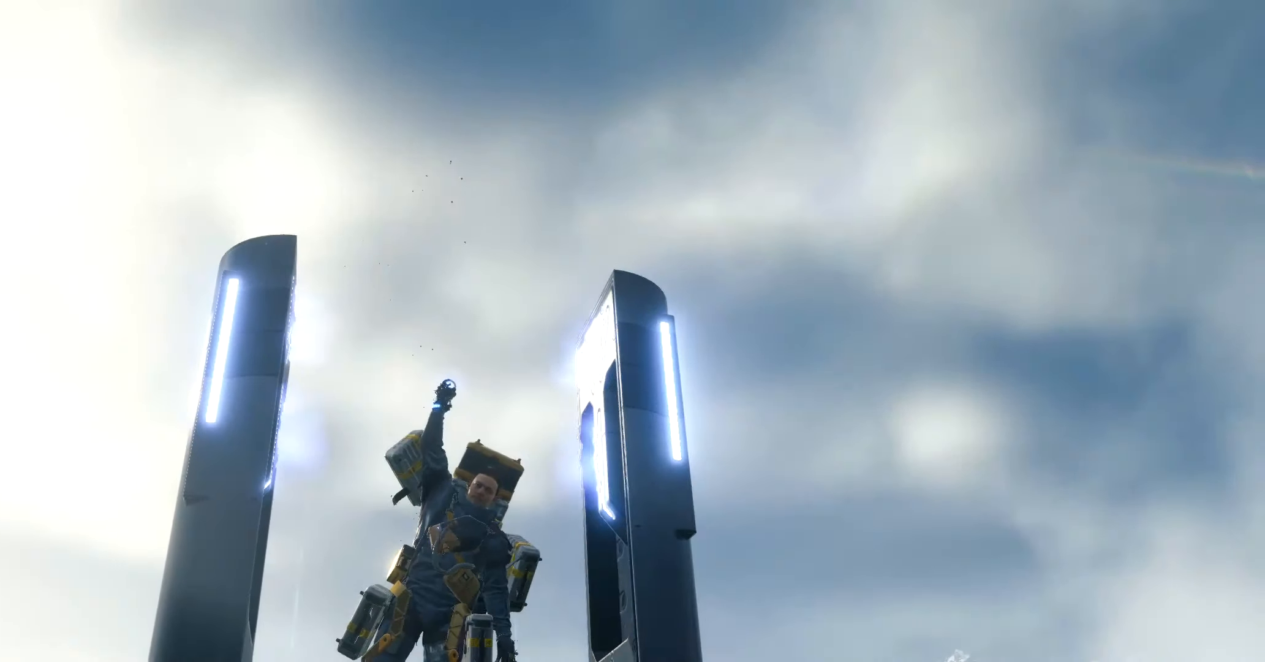
Gameplay with a controller (Xbox layout); each line is a JSON object with the inputs held at the frame after it. "events" lists button and stick changes between this image and that frame as [ms after this image, input, new state], when the widget could be followed in between. Not read: L3 R3 other_buttons right_stick.
{"buttons": [], "left_stick": "center", "events": []}
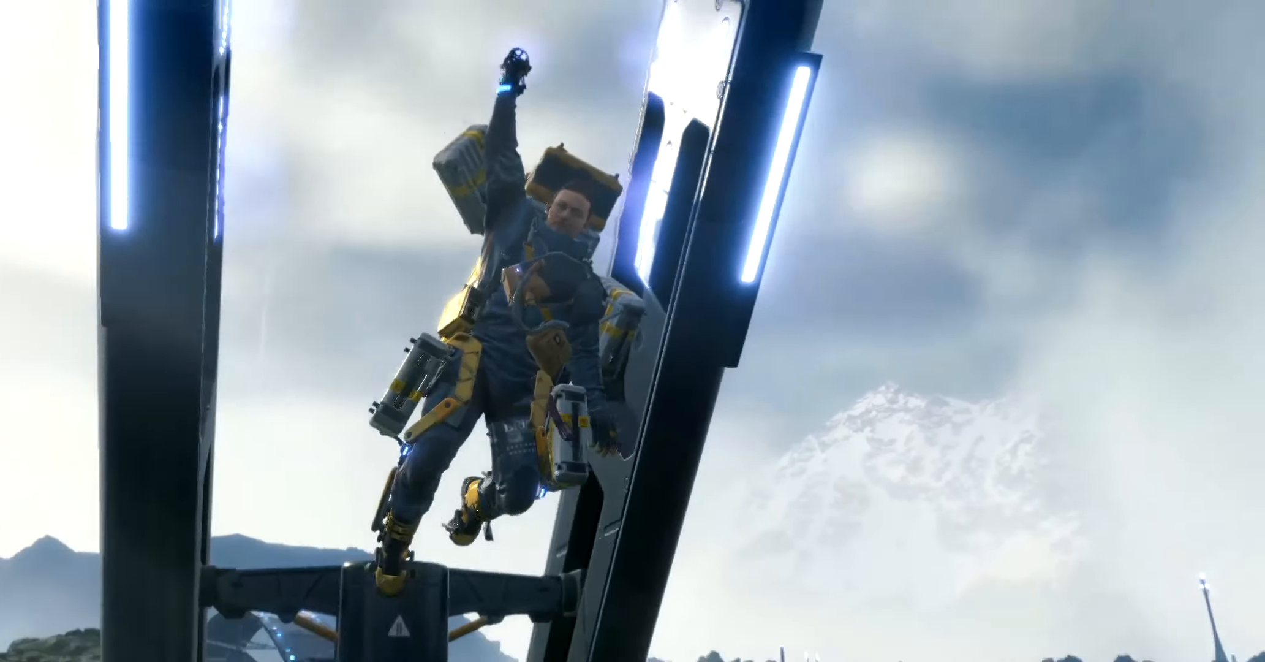
{"buttons": [], "left_stick": "center", "events": []}
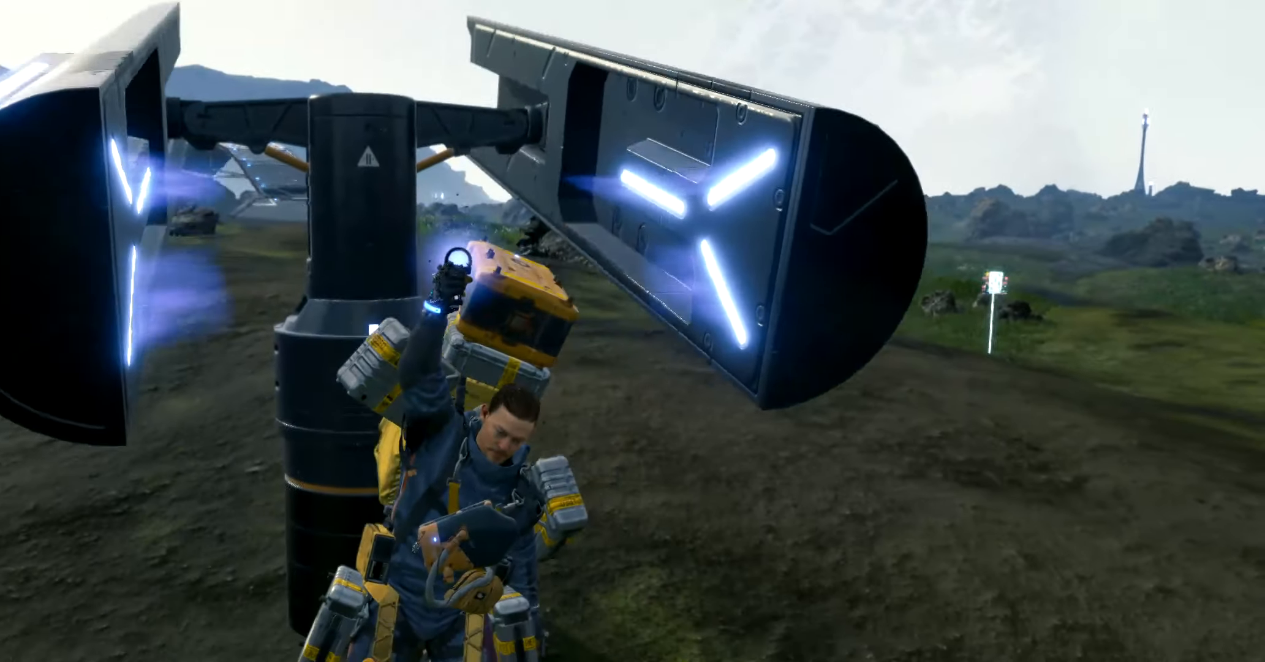
{"buttons": [], "left_stick": "center", "events": []}
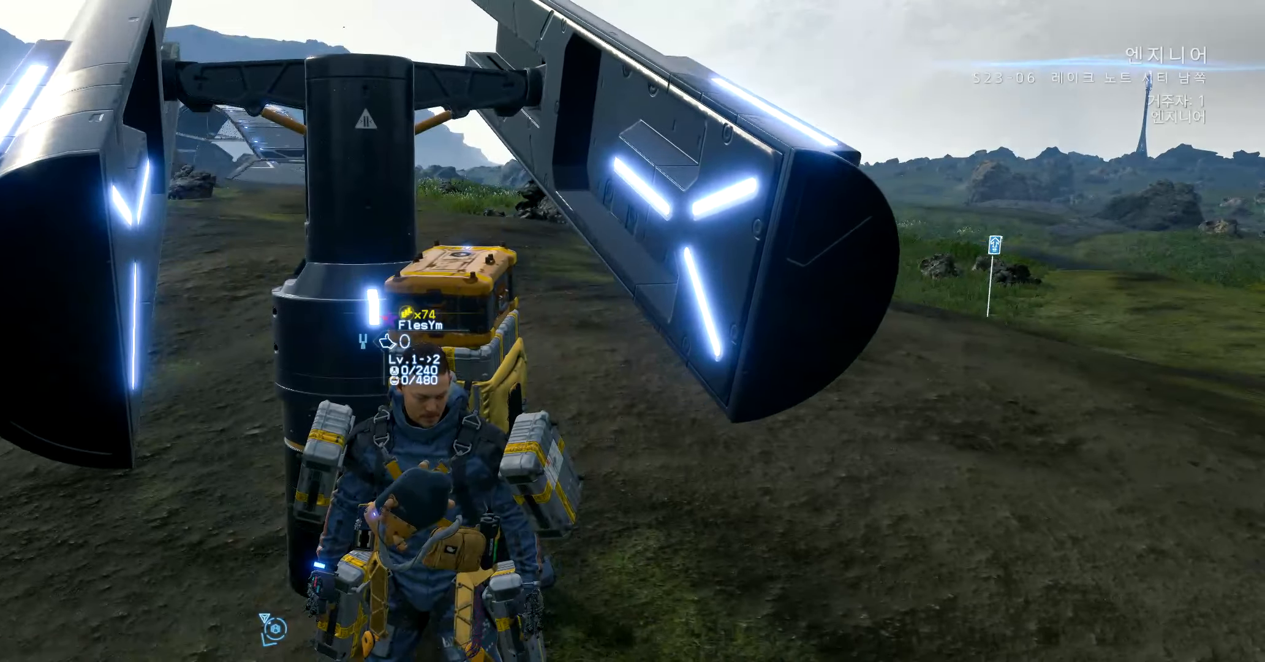
{"buttons": [], "left_stick": "center", "events": []}
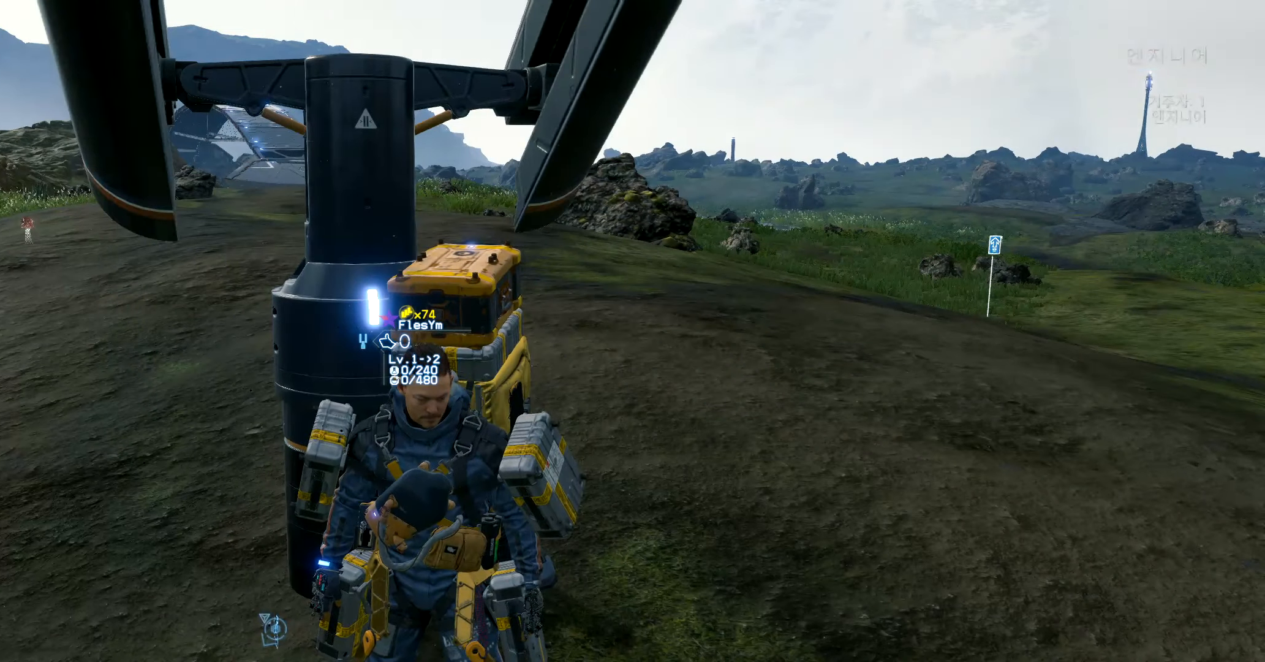
{"buttons": [], "left_stick": "center", "events": [[216, "START", "down"], [366, "START", "up"]]}
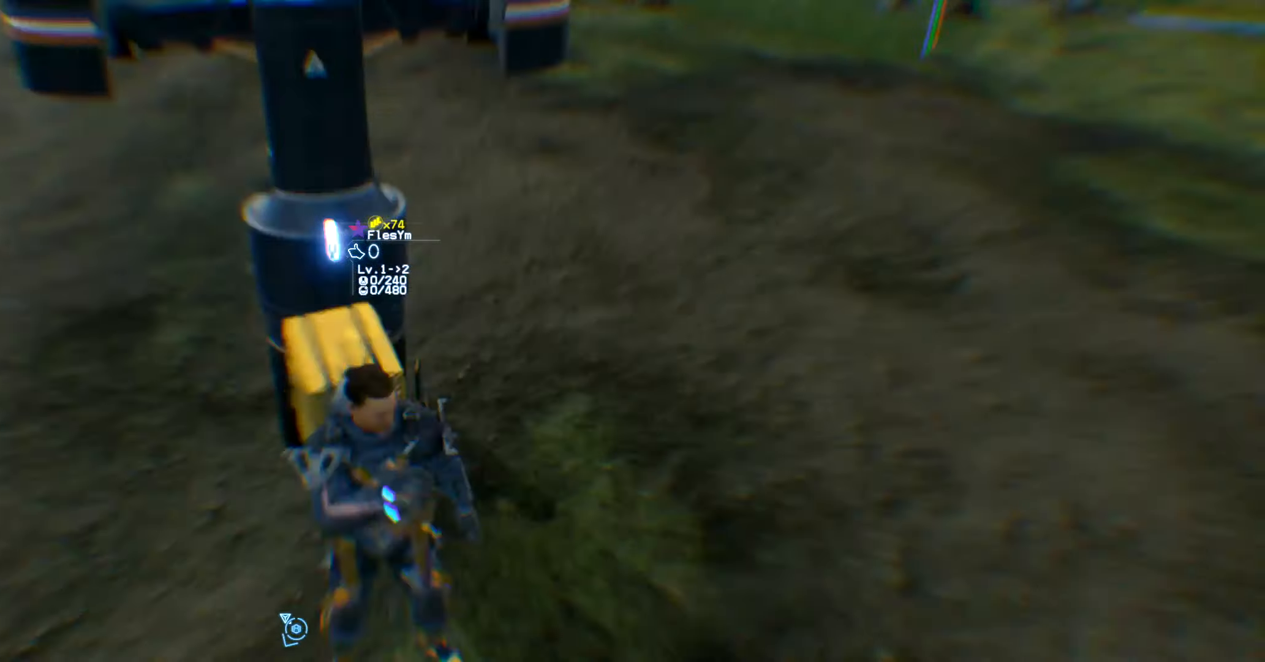
{"buttons": [], "left_stick": "center", "events": []}
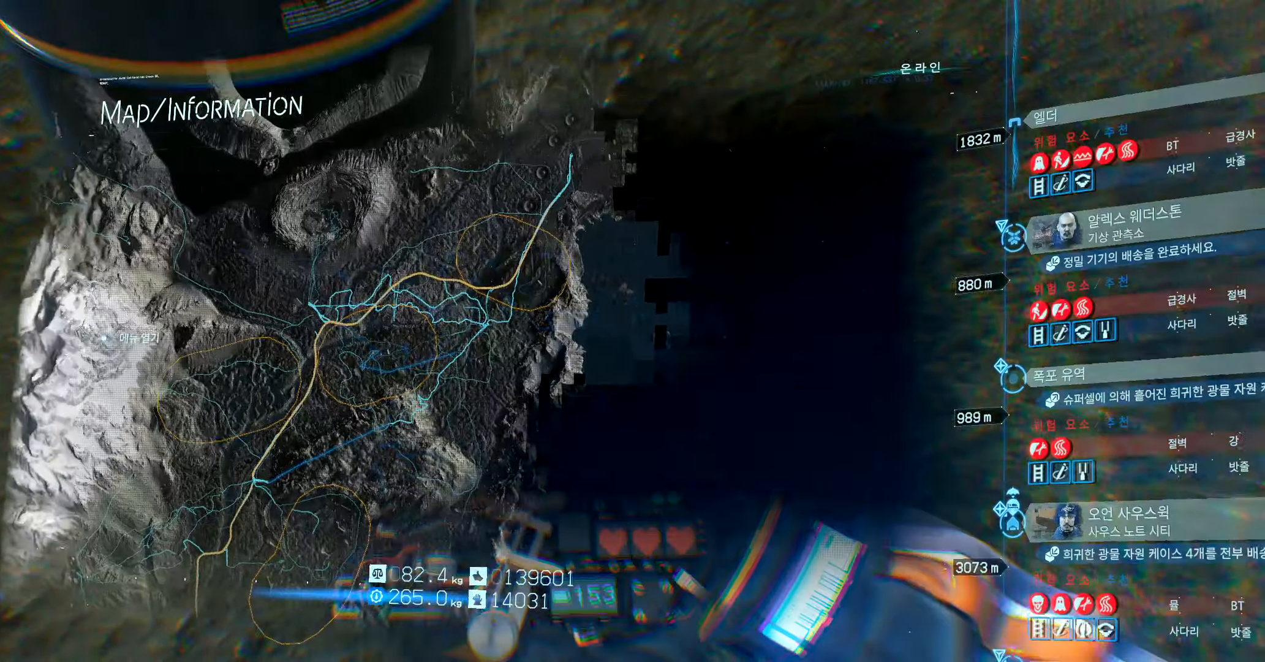
{"buttons": [], "left_stick": "center", "events": []}
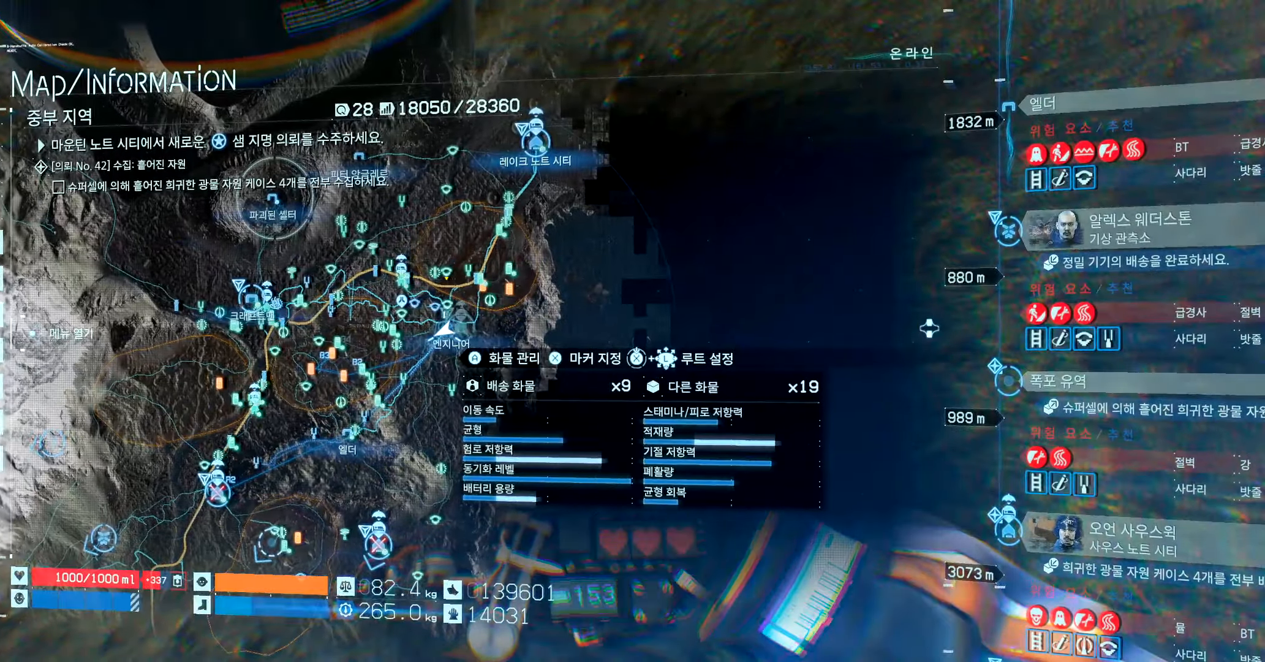
{"buttons": [], "left_stick": "center", "events": [[17, "B", "down"], [100, "B", "up"]]}
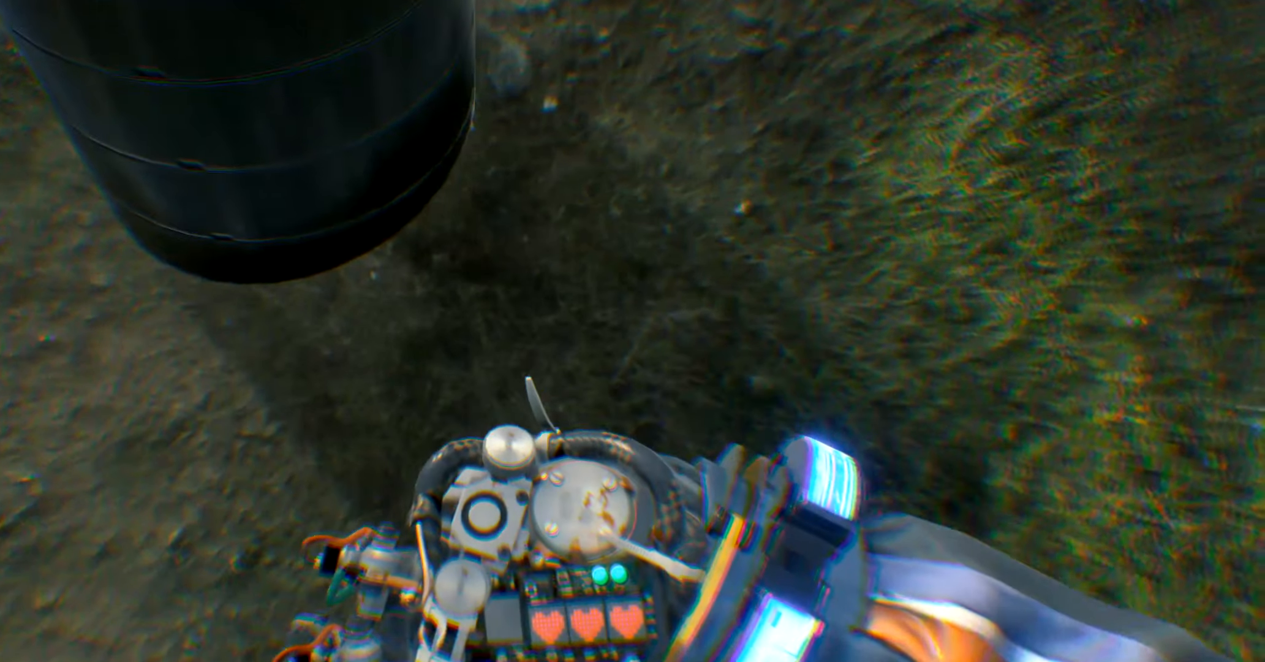
{"buttons": [], "left_stick": "center", "events": []}
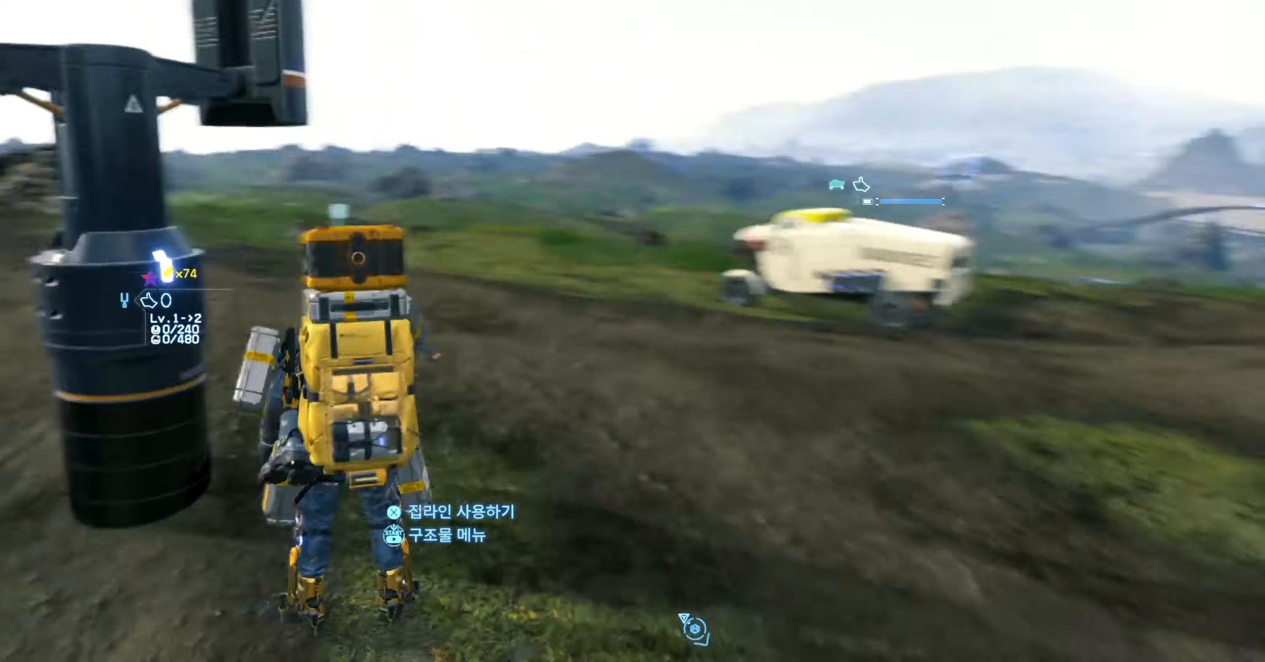
{"buttons": [], "left_stick": "up", "events": [[317, "left_stick", "up-right"], [383, "left_stick", "up"]]}
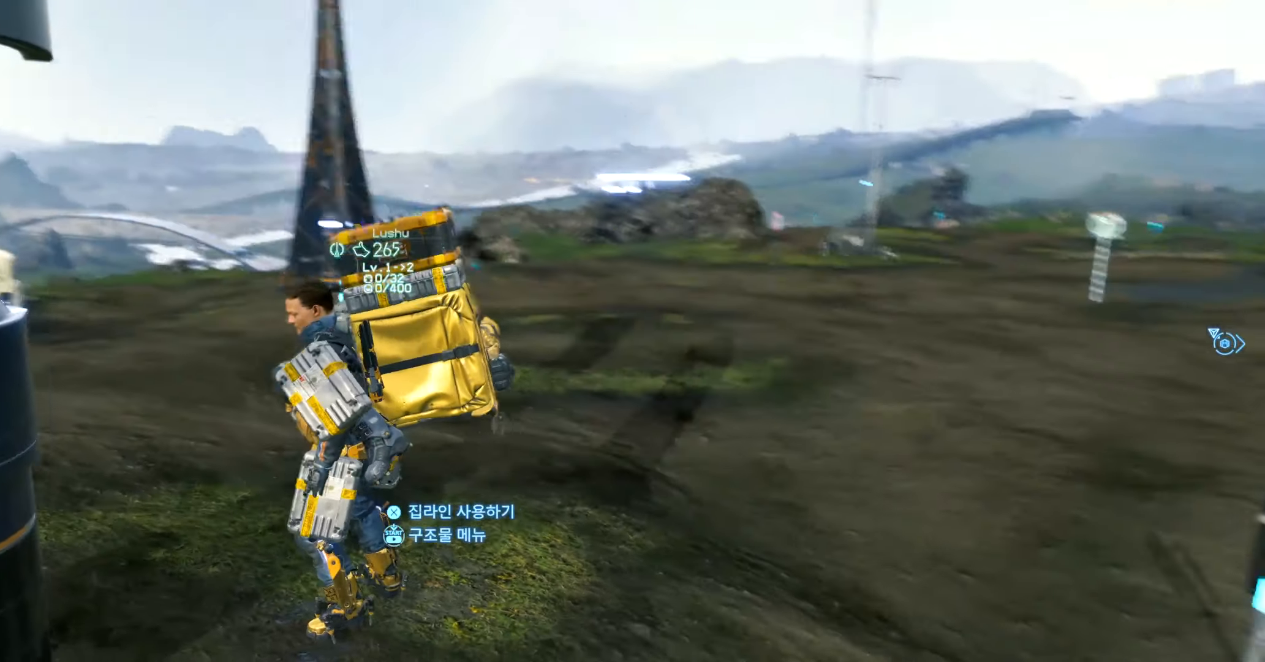
{"buttons": [], "left_stick": "up", "events": []}
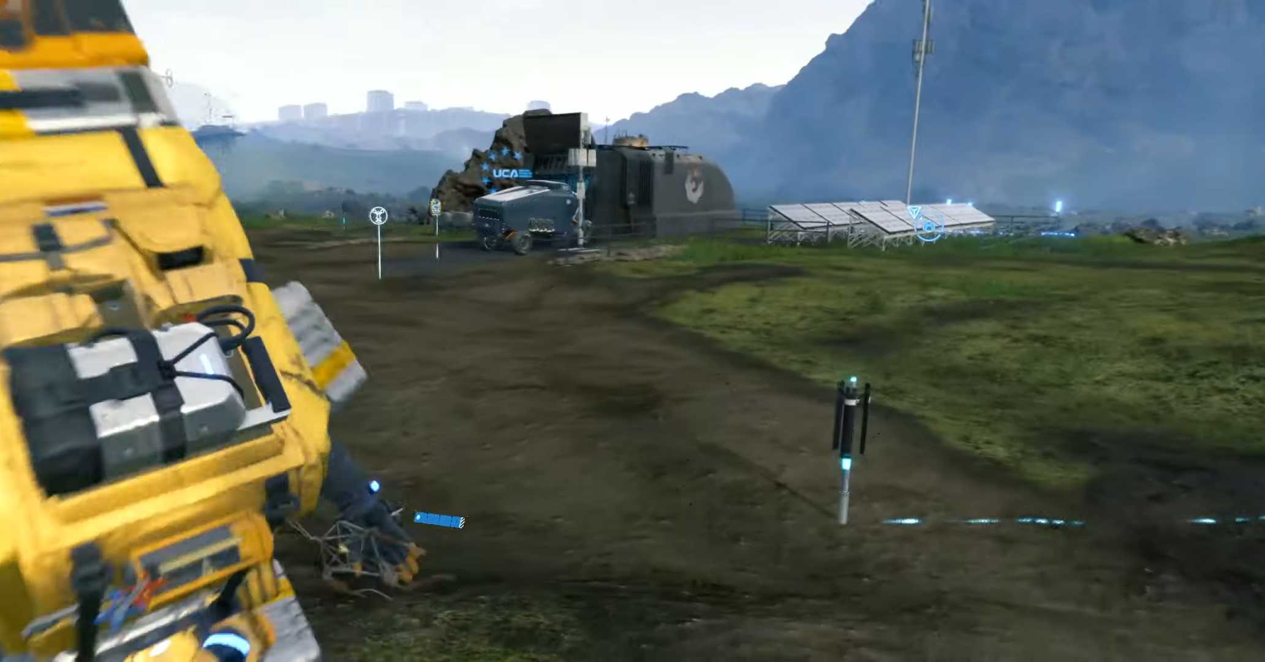
{"buttons": [], "left_stick": "up", "events": []}
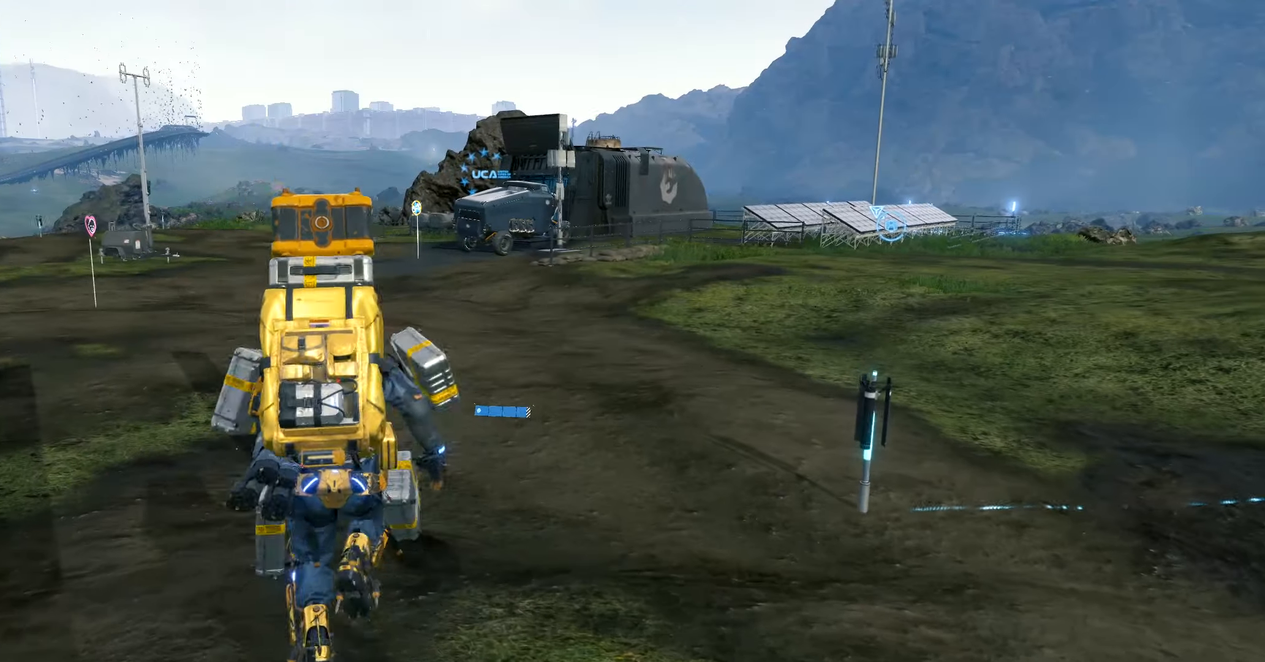
{"buttons": [], "left_stick": "up", "events": []}
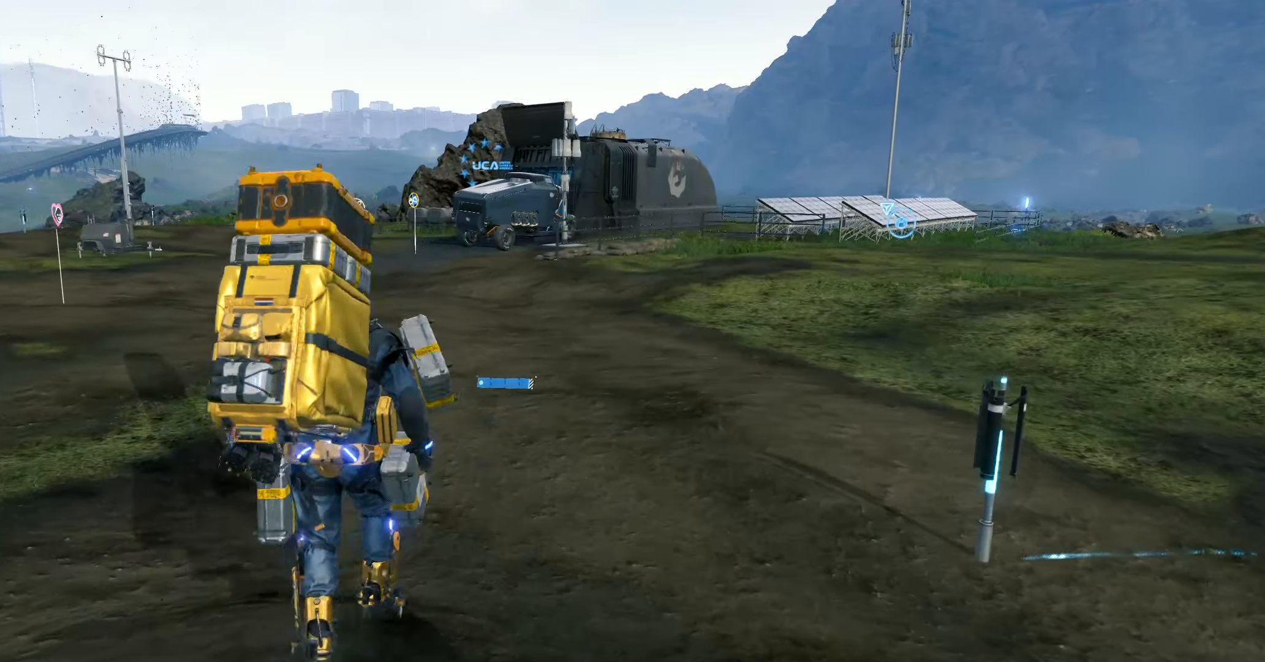
{"buttons": [], "left_stick": "up", "events": []}
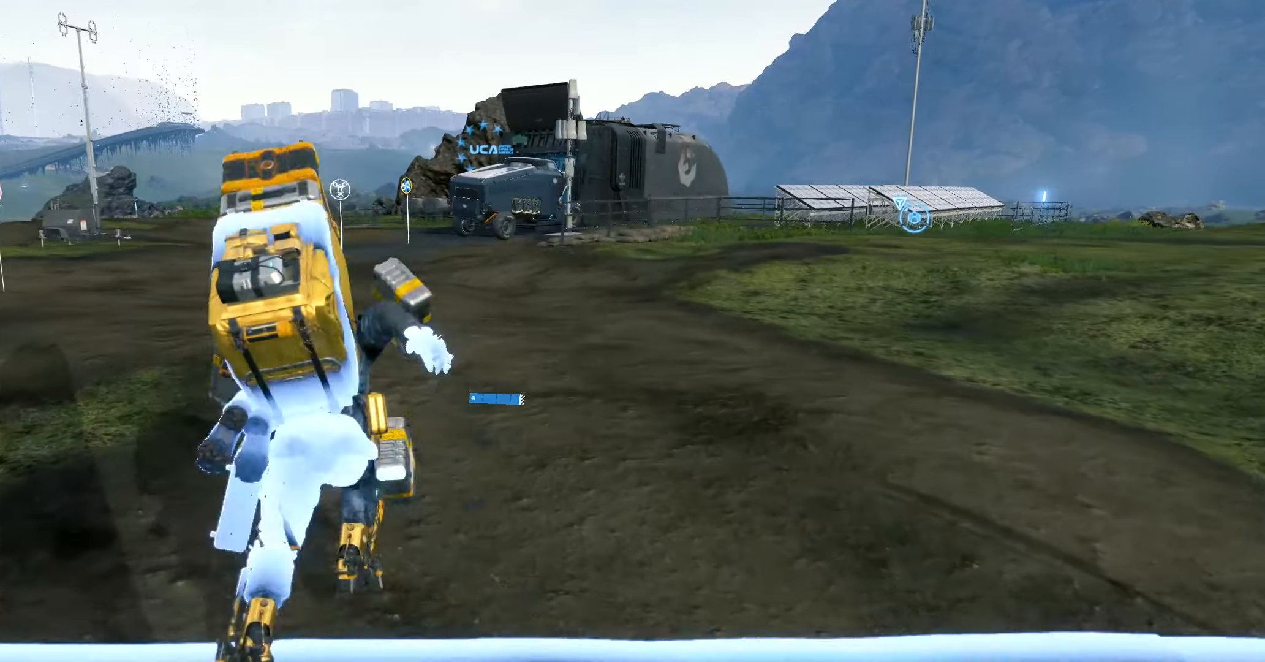
{"buttons": [], "left_stick": "up", "events": []}
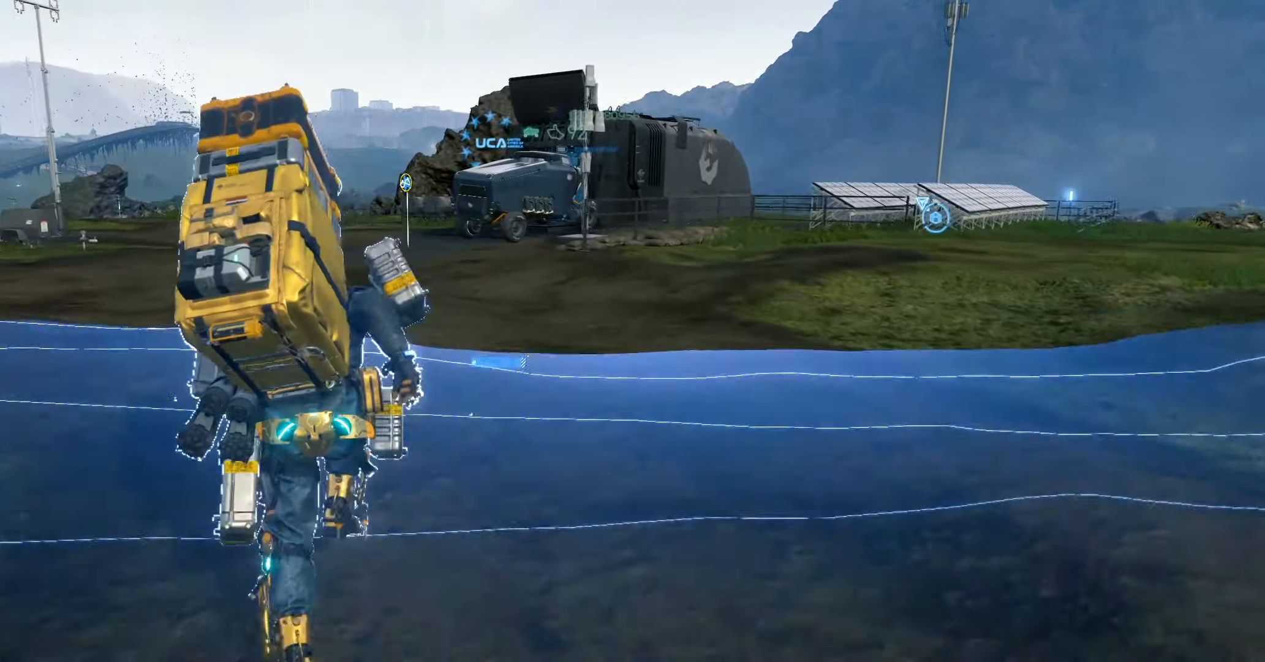
{"buttons": [], "left_stick": "up", "events": []}
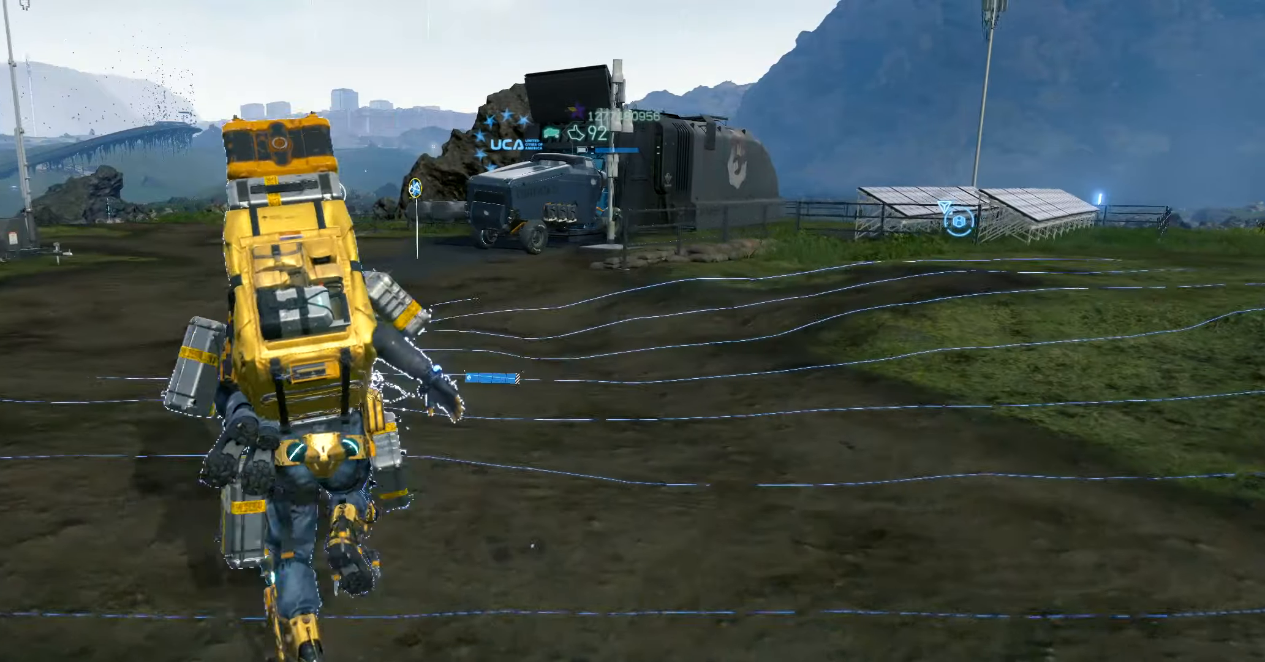
{"buttons": [], "left_stick": "up", "events": []}
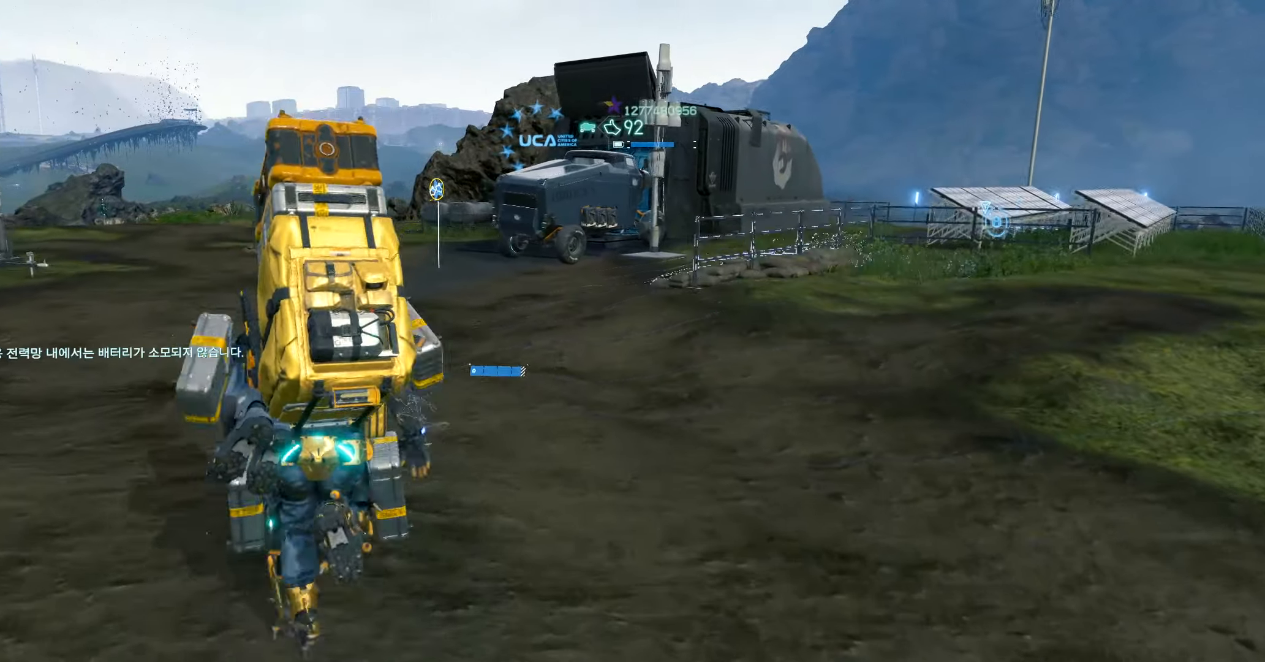
{"buttons": [], "left_stick": "up", "events": []}
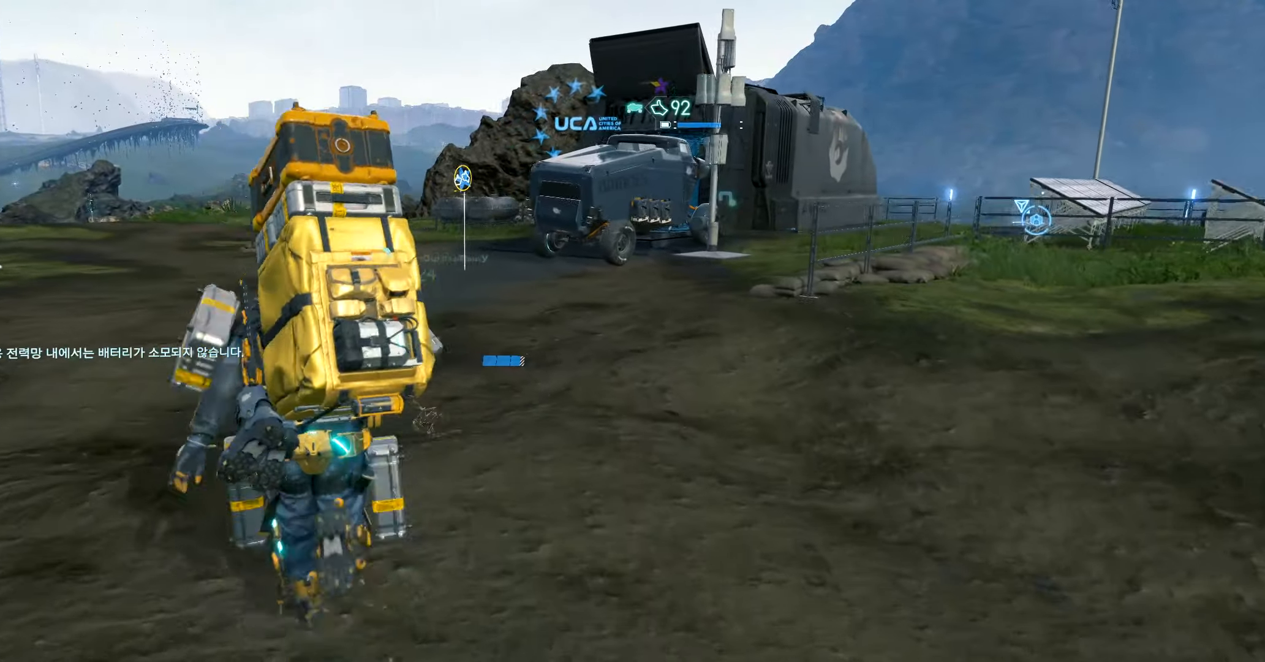
{"buttons": [], "left_stick": "up", "events": []}